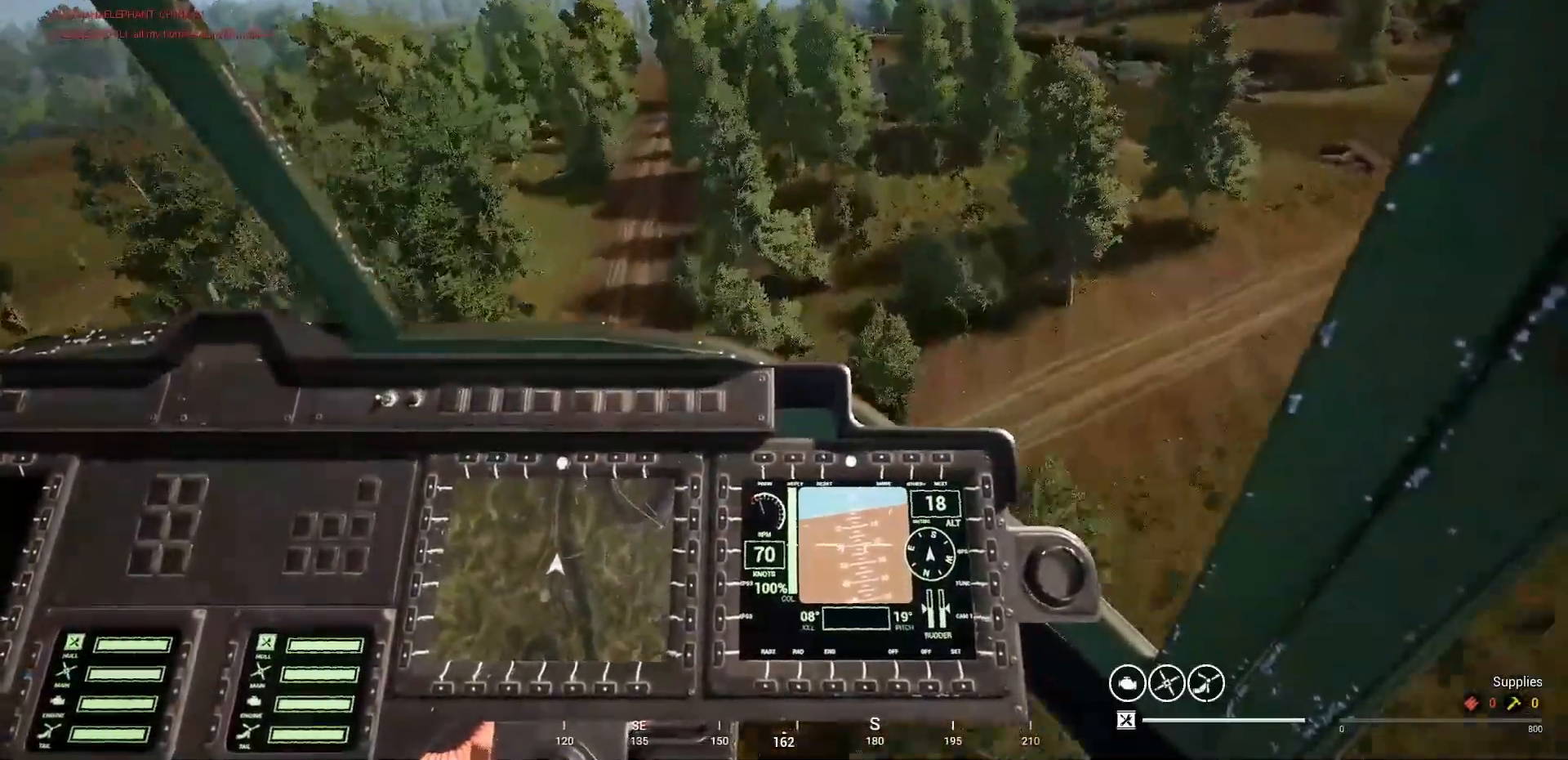
Gameplay with keyboard and mouse; each line is a JSON object with the keys and mouse buttons held at the frame after it. "events" lists presses ("down") and releases ("up") of "1", "2", "3", "4", "5", "a", "alt", "c", "caps_lock", "ctrl", "d", "e", "f", "g", "q", "r", "s", "shift", "space", "t", "tab", "v", "w", "x", "z" and "mouse_wheel" between this image and that frame as [ms after this image, input, new state], when the widget could be followed in between. "mouse_wheel" = the "wheel" button of the "mouse" list. No other keys are recorded. "wheel" means that the mouse wheel is clicked or scrolled. "mouse_move" is the direction in which the mouse moves at that frame (one of eight, or "still"), when it could be read.
{"keys": ["a", "w"], "mouse": [], "mouse_move": "still", "events": []}
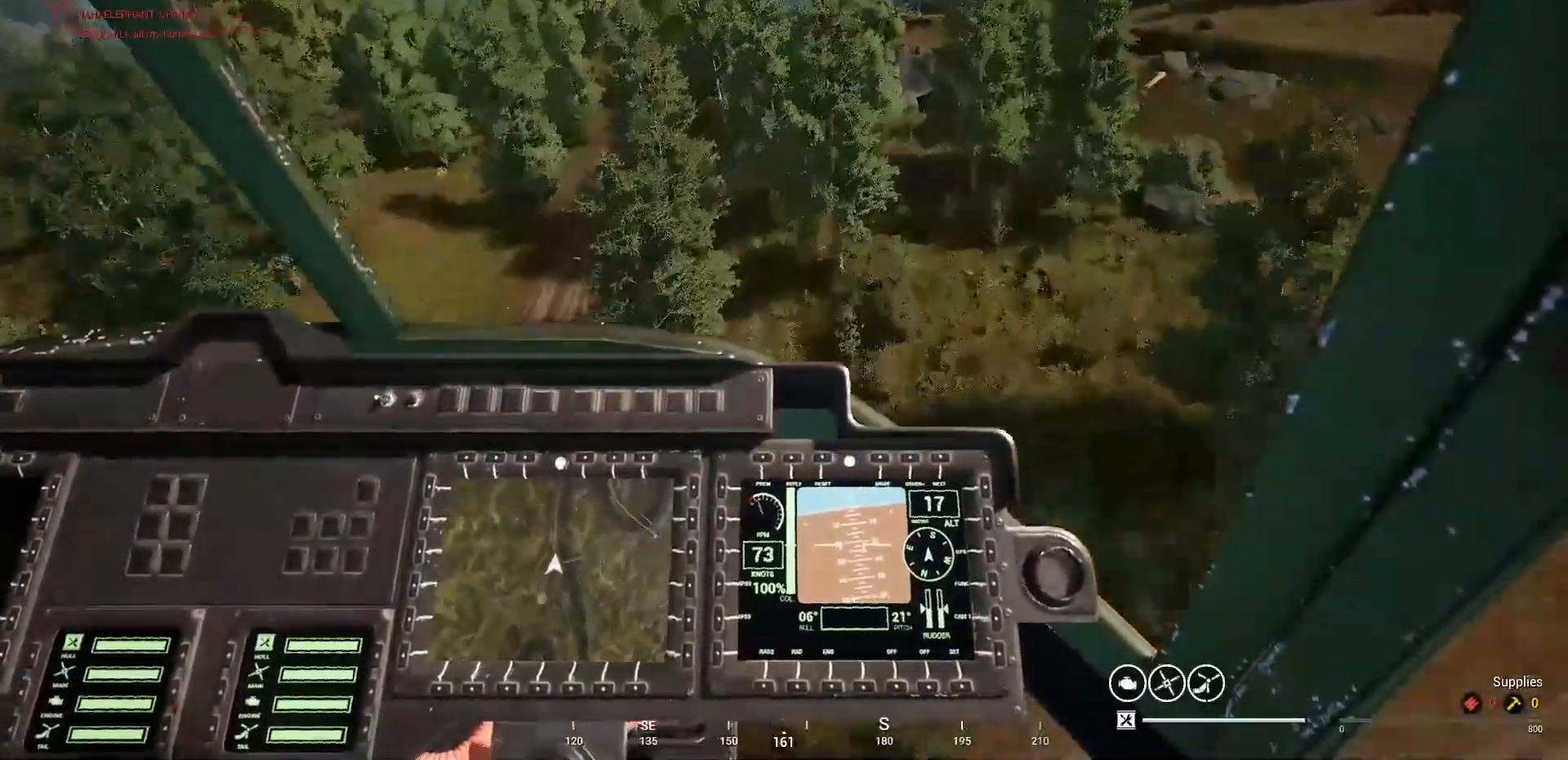
{"keys": ["a", "w"], "mouse": [], "mouse_move": "up", "events": []}
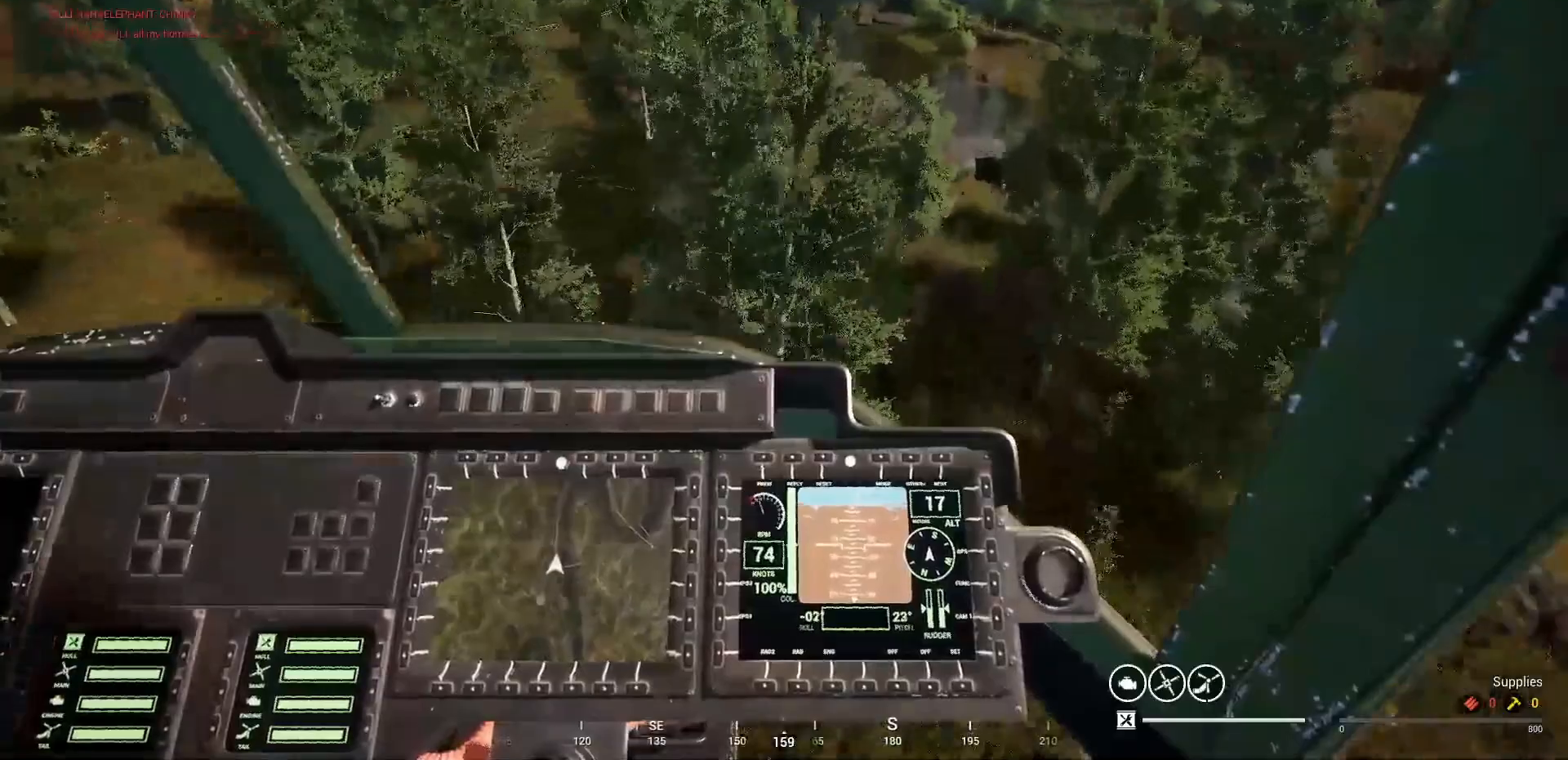
{"keys": ["a", "w"], "mouse": [], "mouse_move": "still", "events": []}
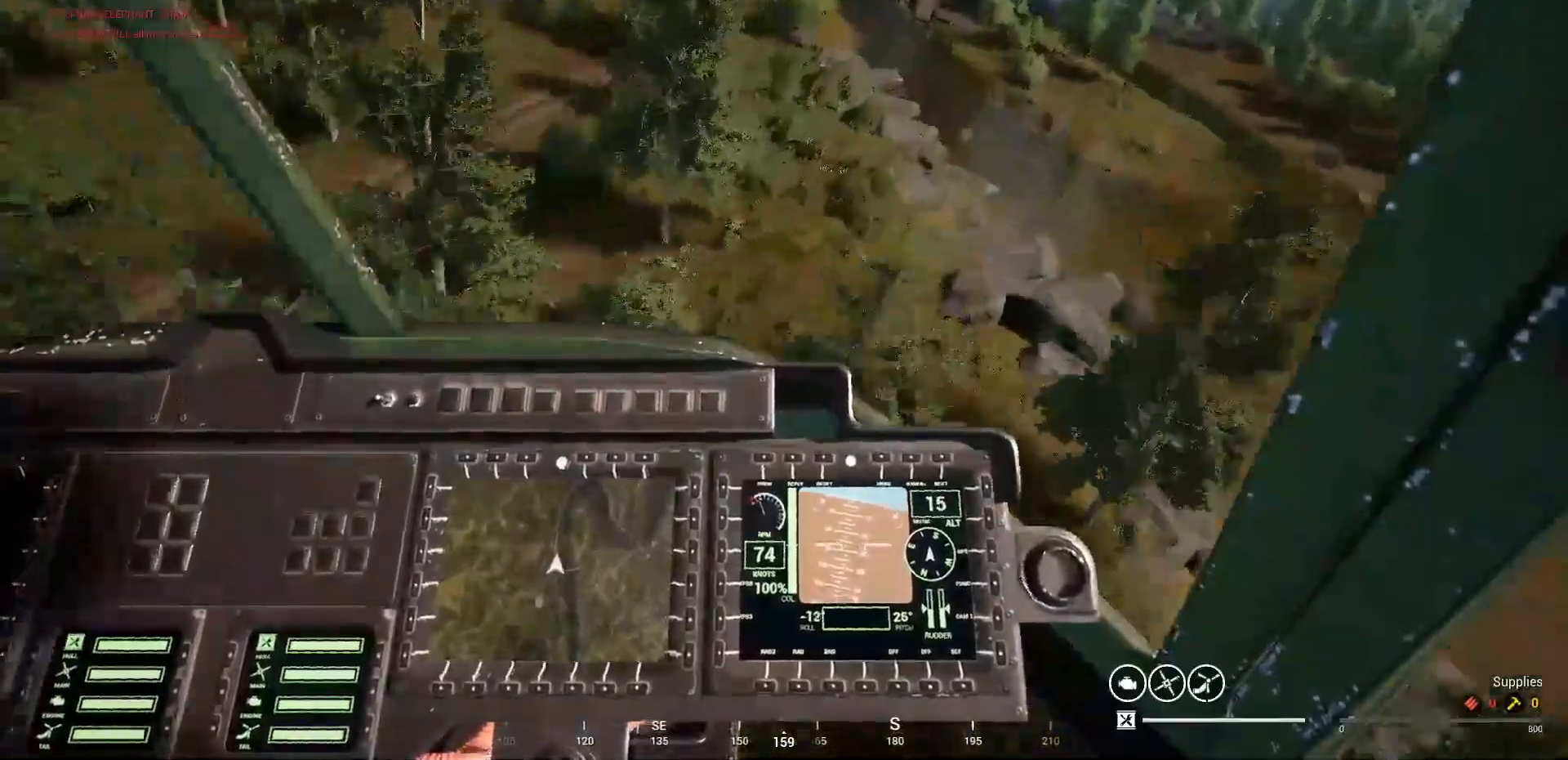
{"keys": ["a"], "mouse": [], "mouse_move": "still", "events": [[367, "w", "up"]]}
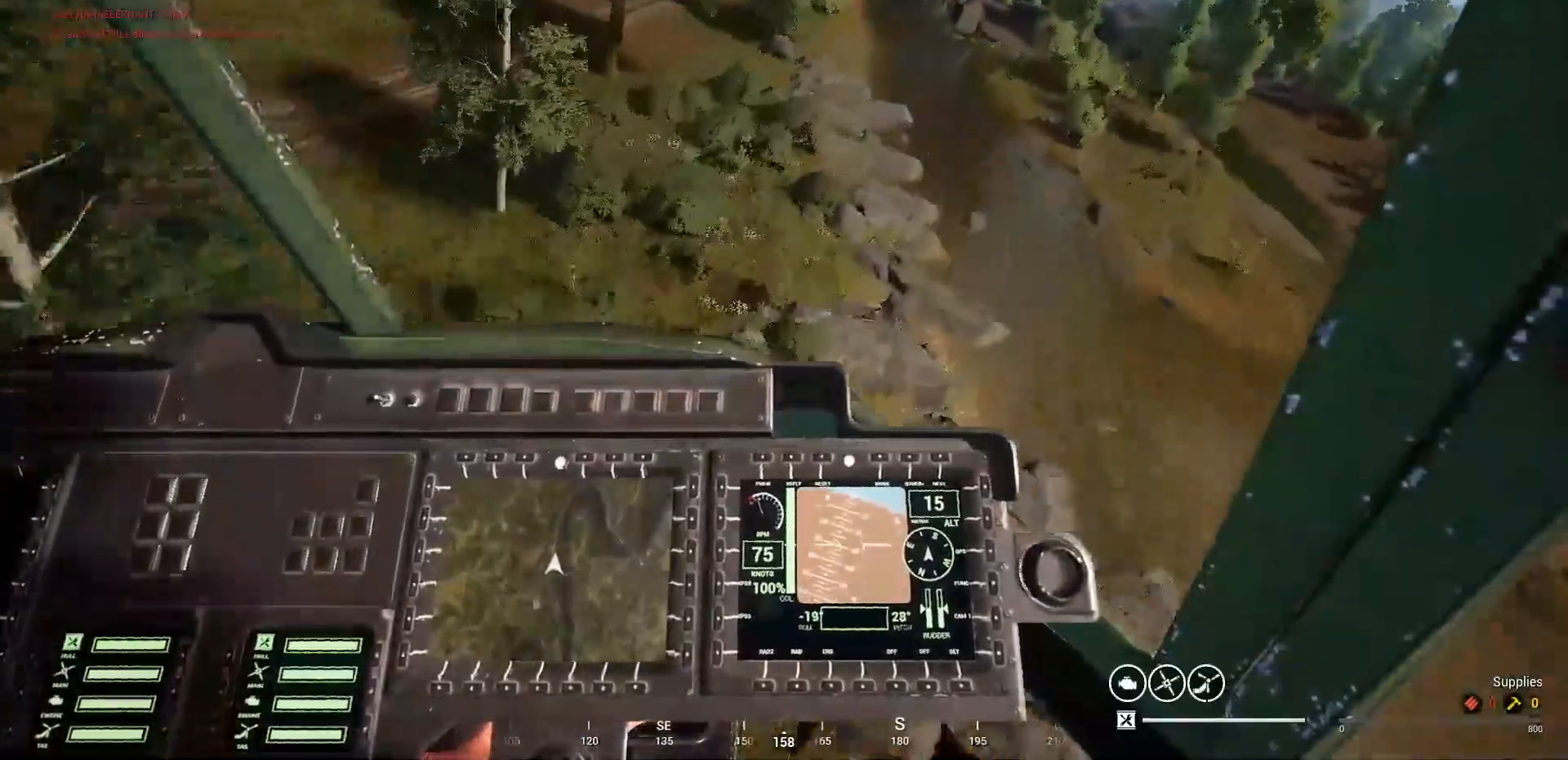
{"keys": ["a"], "mouse": [], "mouse_move": "down-right", "events": []}
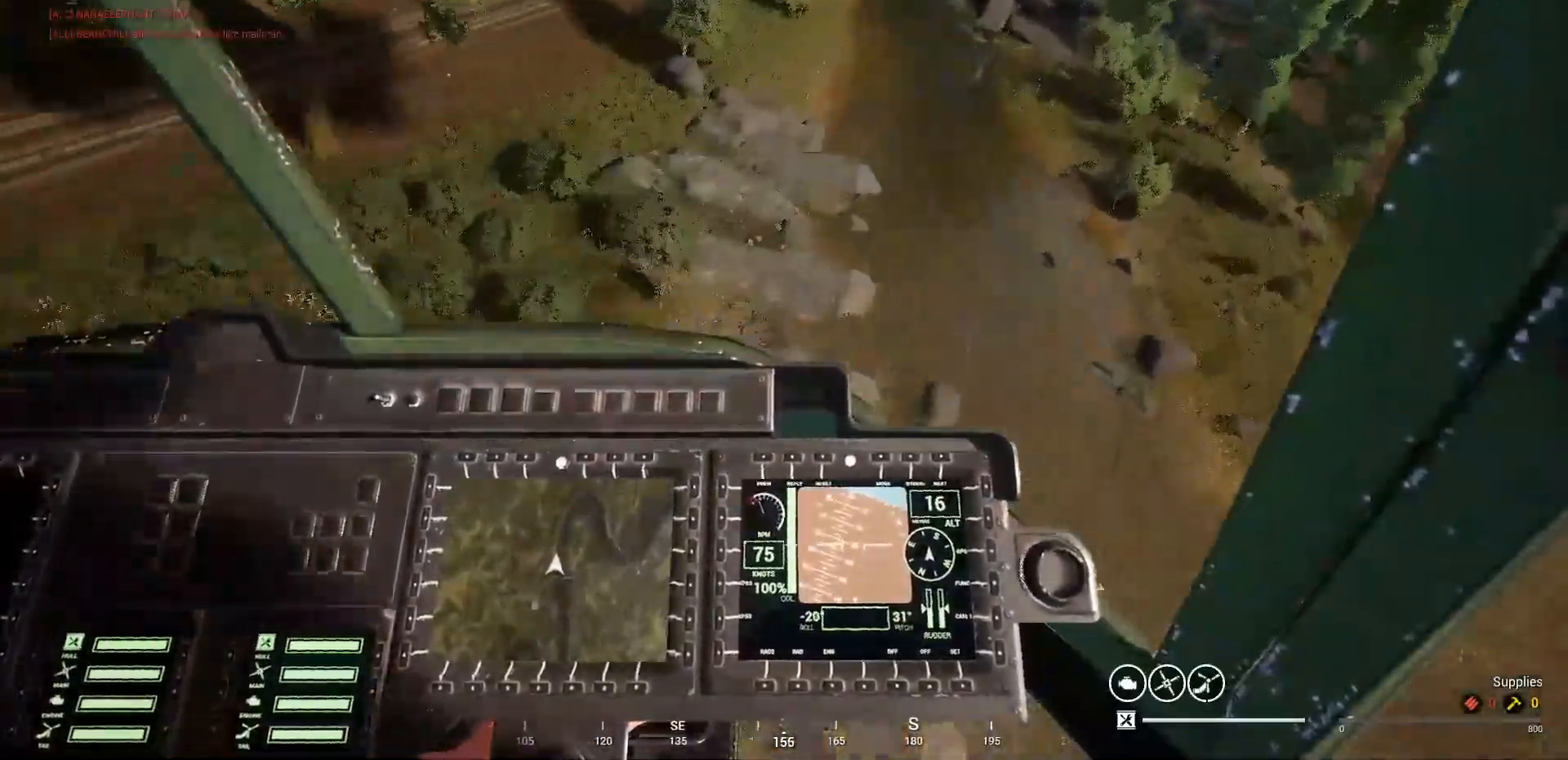
{"keys": ["d"], "mouse": [], "mouse_move": "down-right", "events": [[133, "a", "up"], [467, "d", "down"]]}
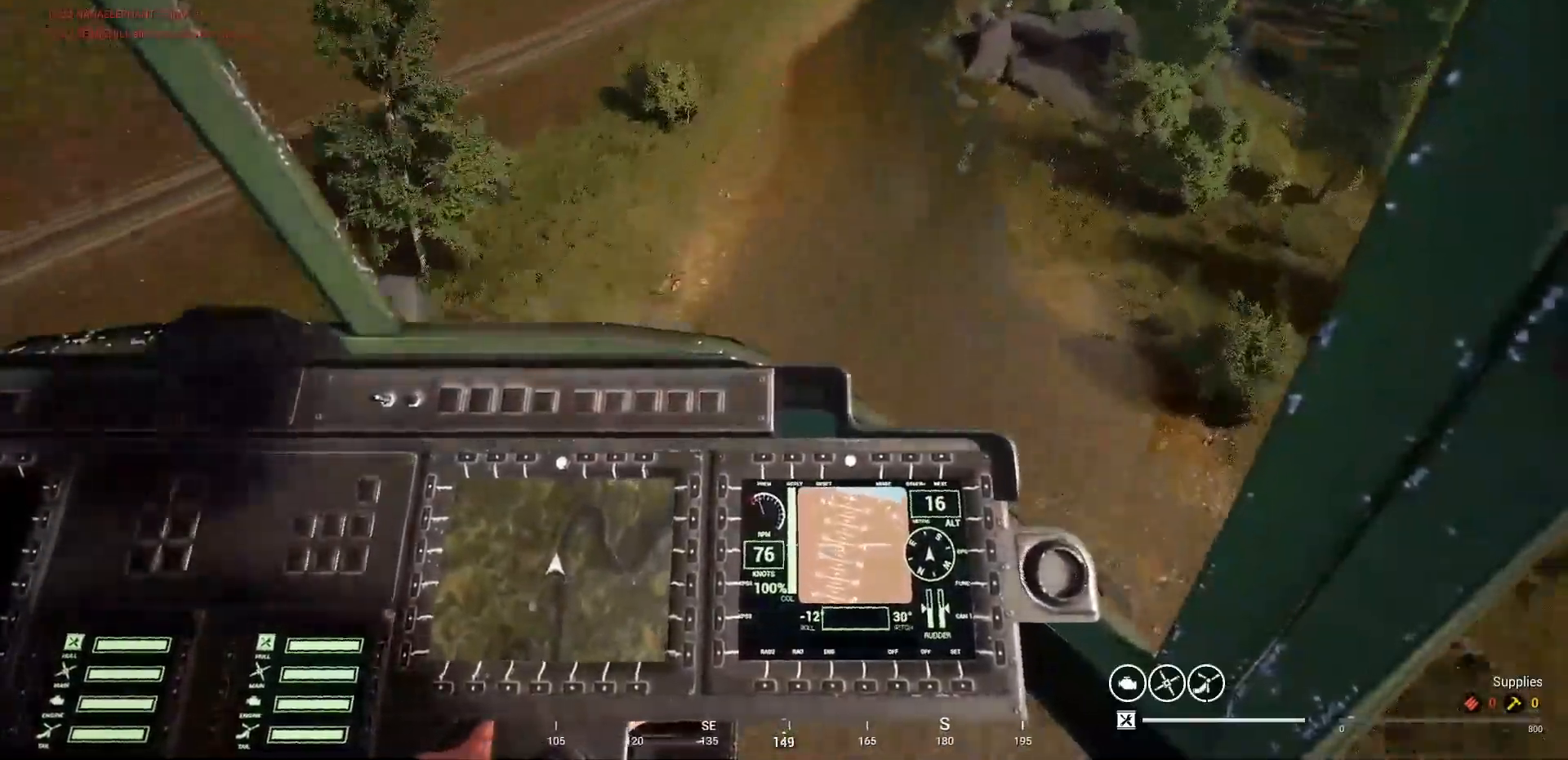
{"keys": ["d"], "mouse": [], "mouse_move": "up-right", "events": []}
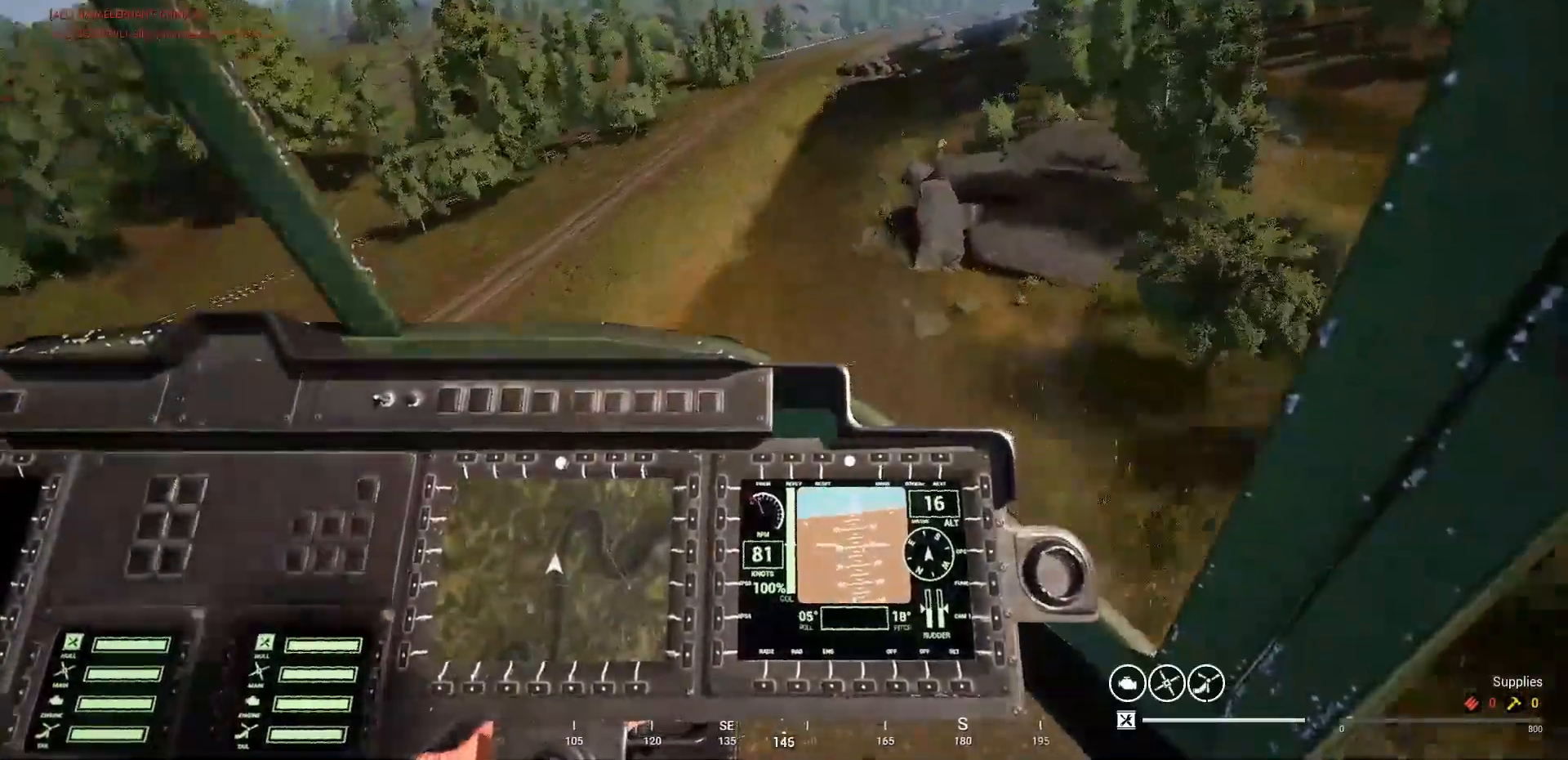
{"keys": ["d"], "mouse": [], "mouse_move": "still", "events": []}
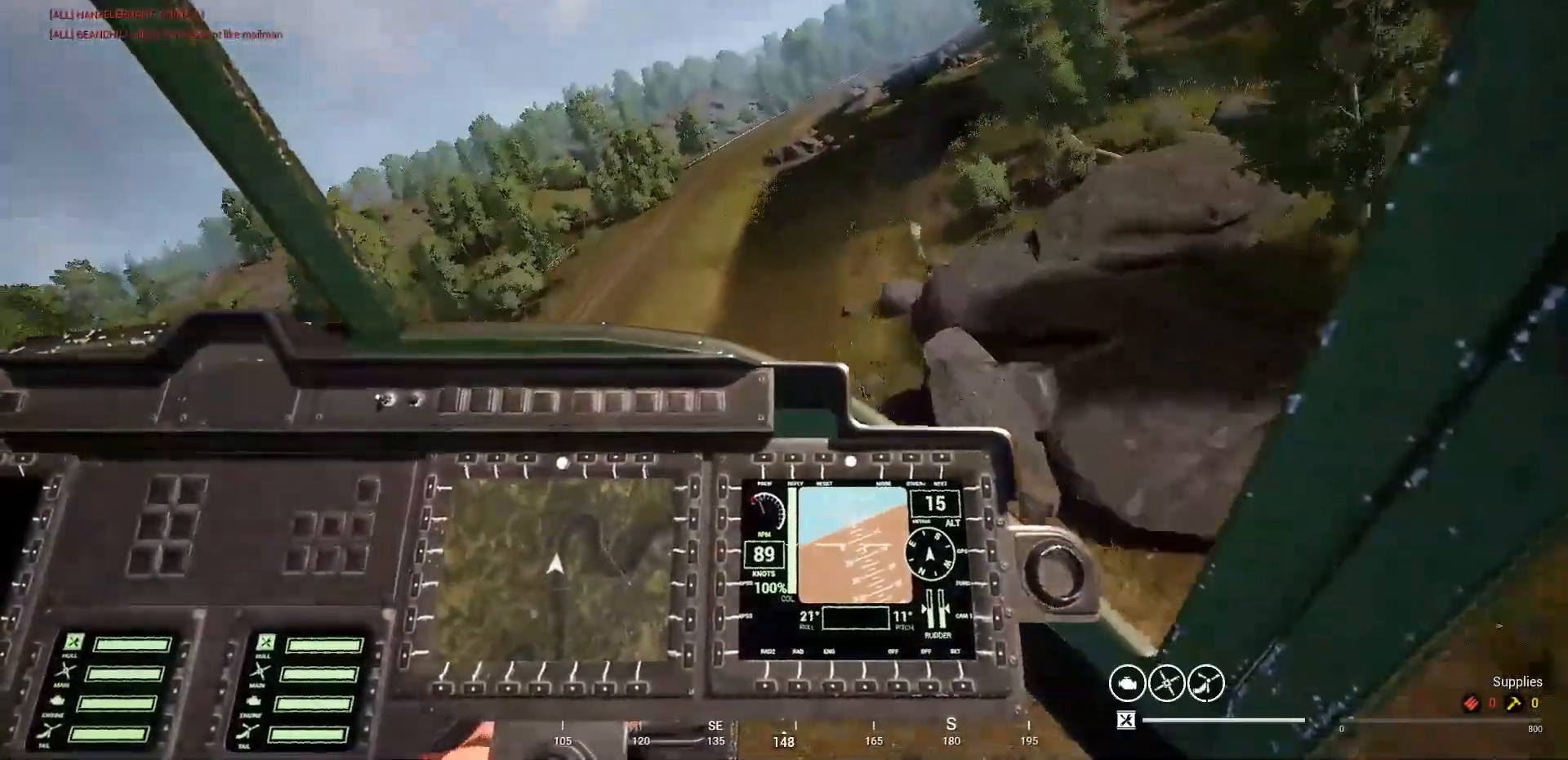
{"keys": ["d"], "mouse": [], "mouse_move": "still", "events": []}
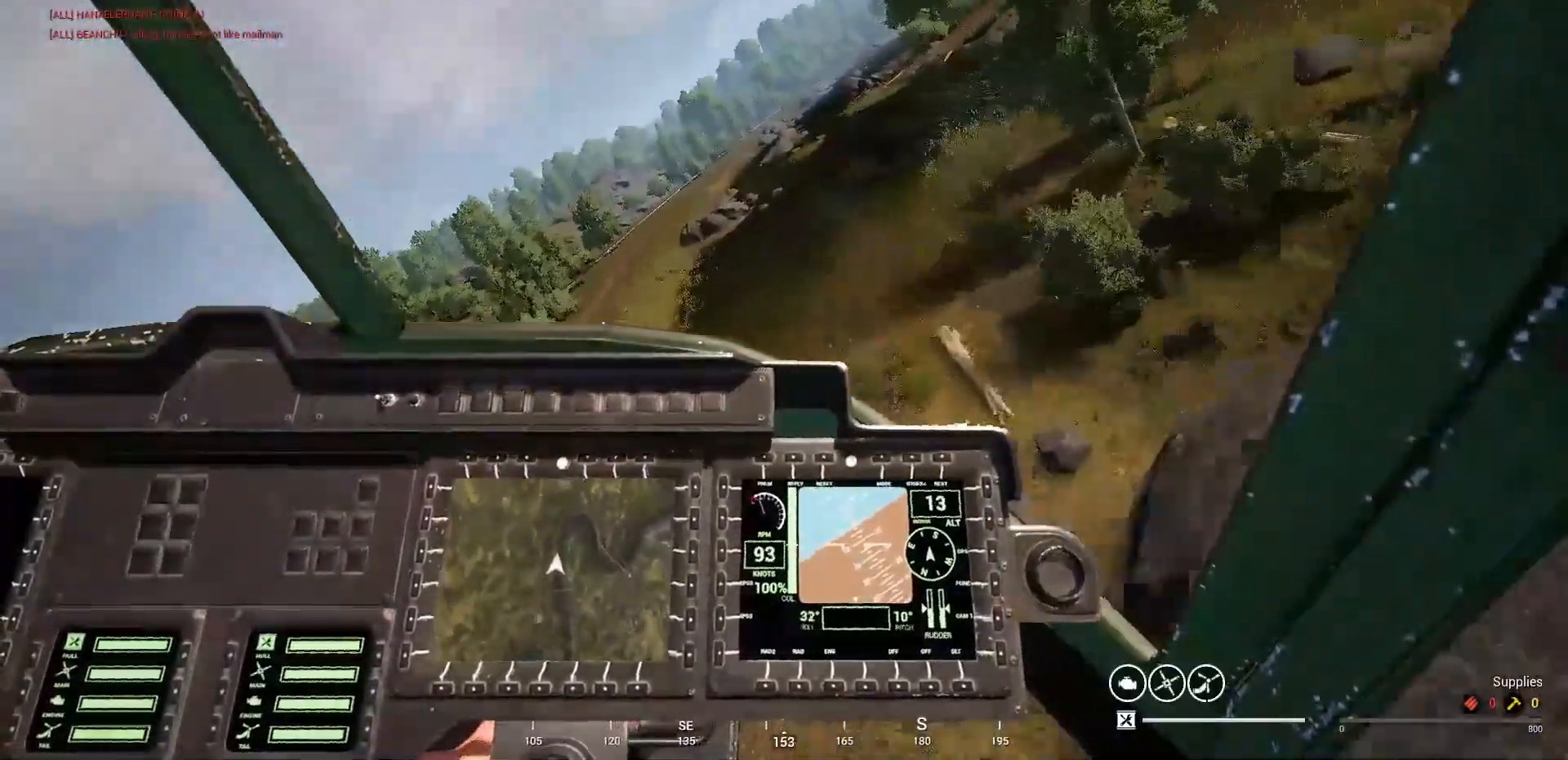
{"keys": ["d"], "mouse": [], "mouse_move": "still", "events": []}
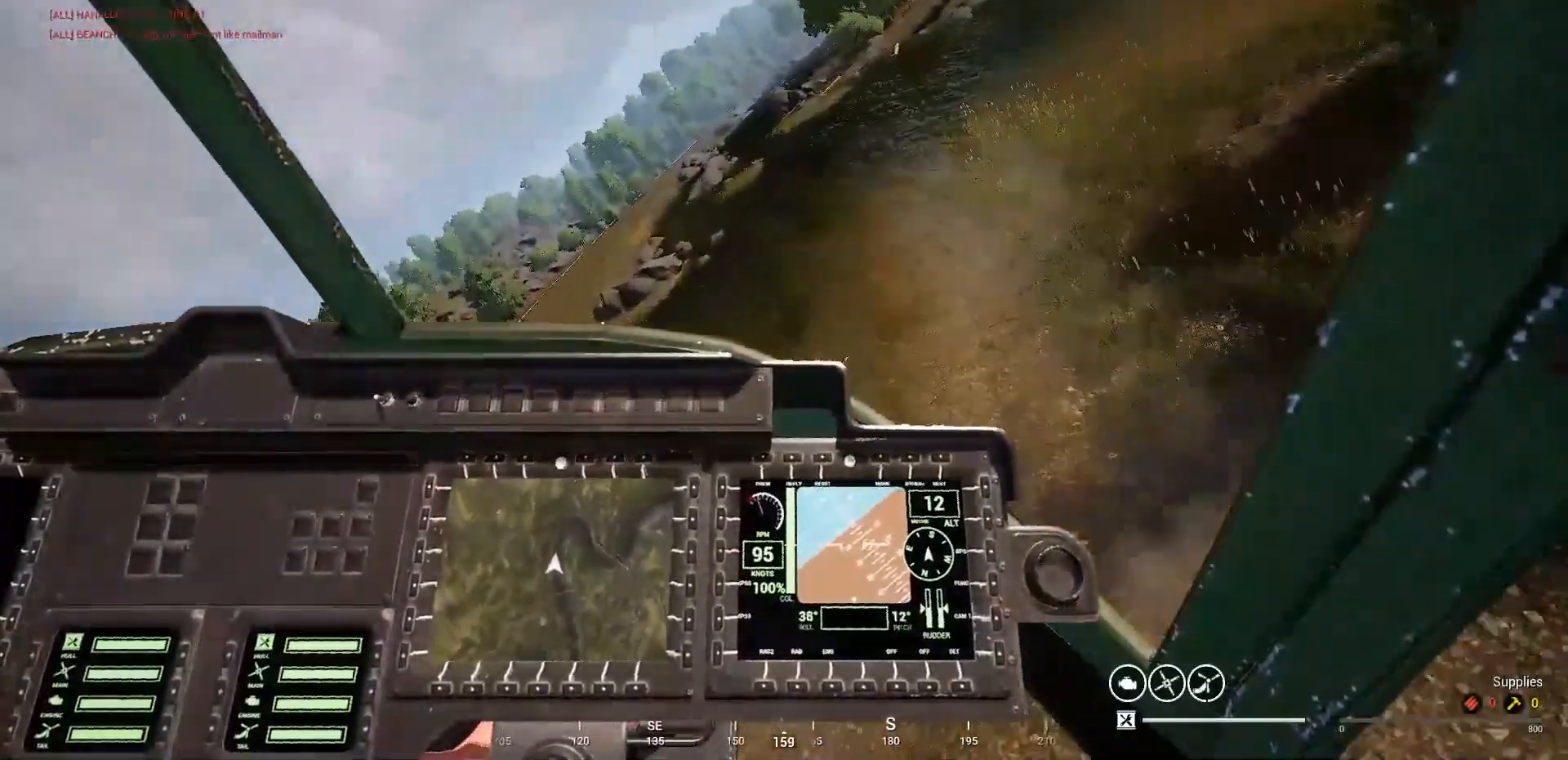
{"keys": [], "mouse": [], "mouse_move": "up-left", "events": [[67, "d", "up"]]}
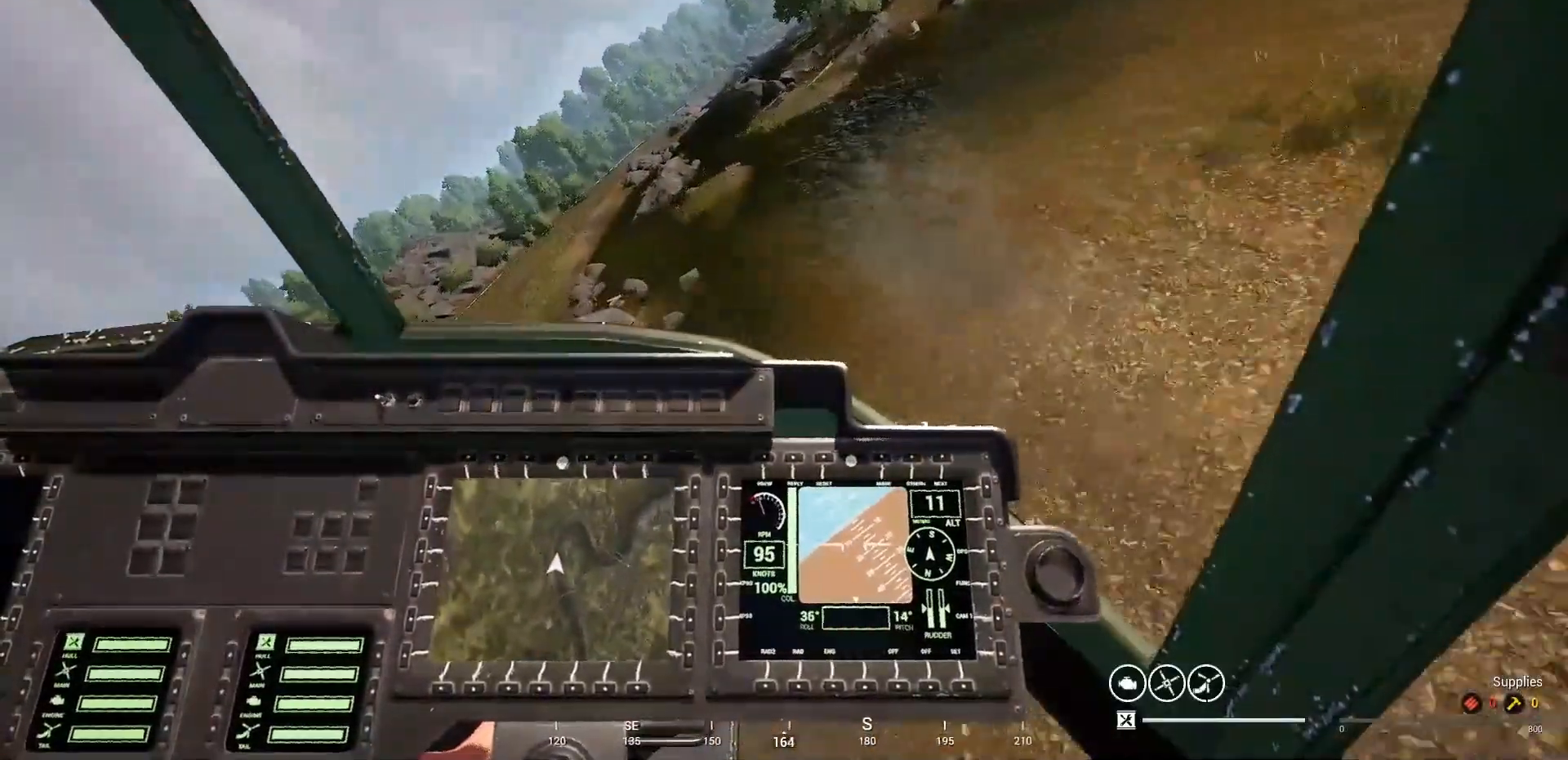
{"keys": [], "mouse": [], "mouse_move": "still", "events": []}
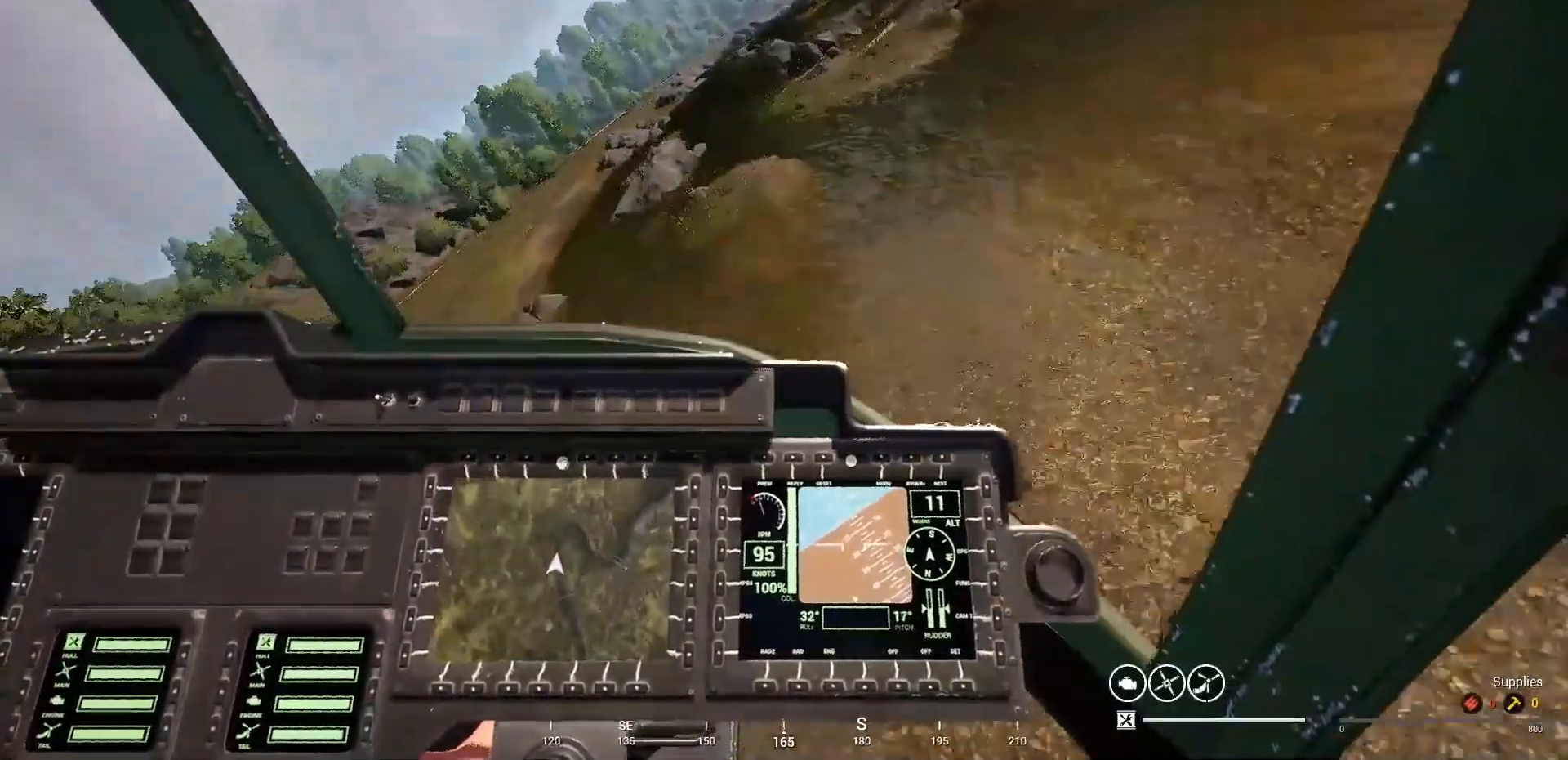
{"keys": ["d"], "mouse": [], "mouse_move": "still", "events": [[67, "d", "down"]]}
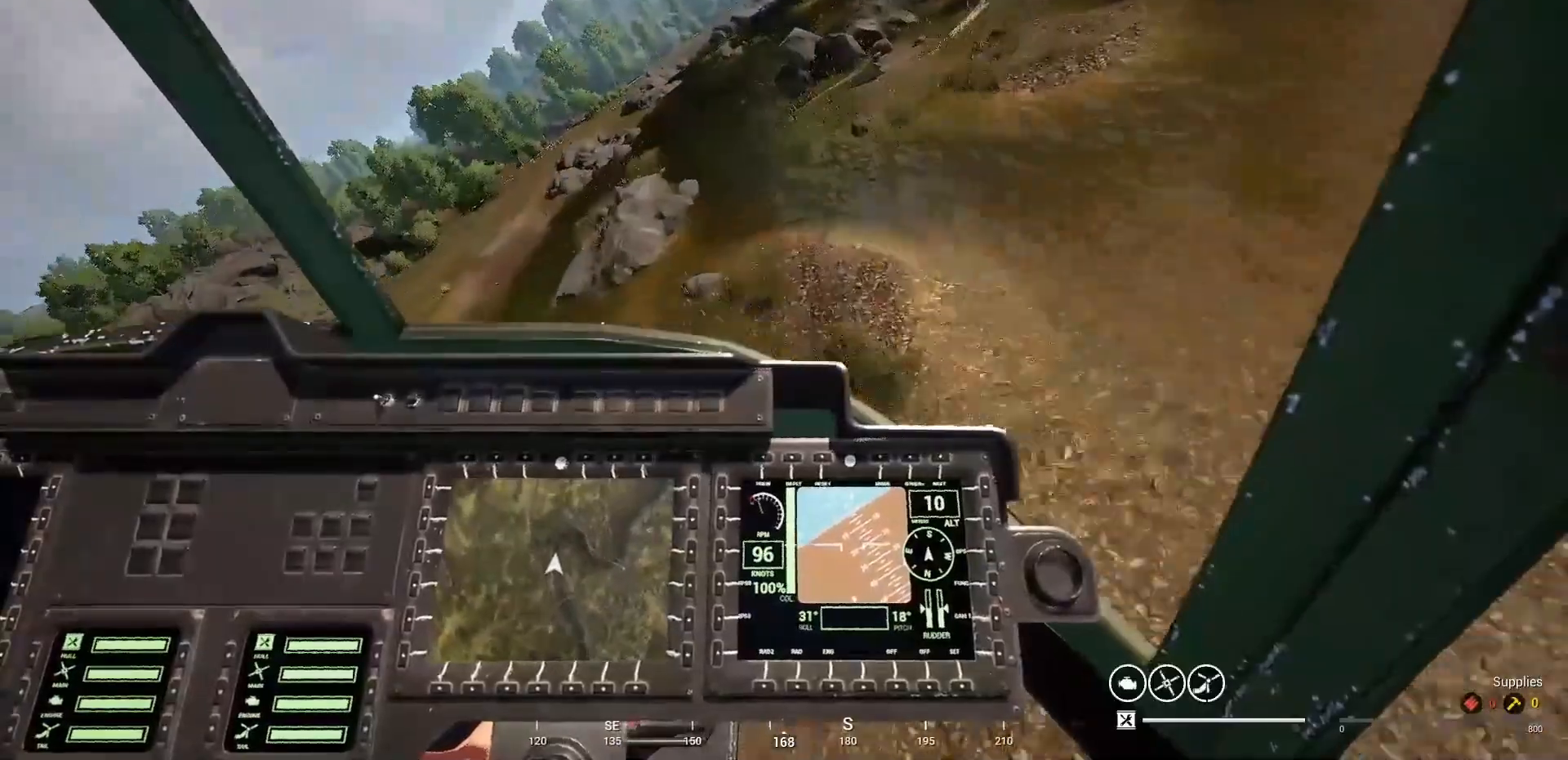
{"keys": ["d"], "mouse": [], "mouse_move": "still", "events": []}
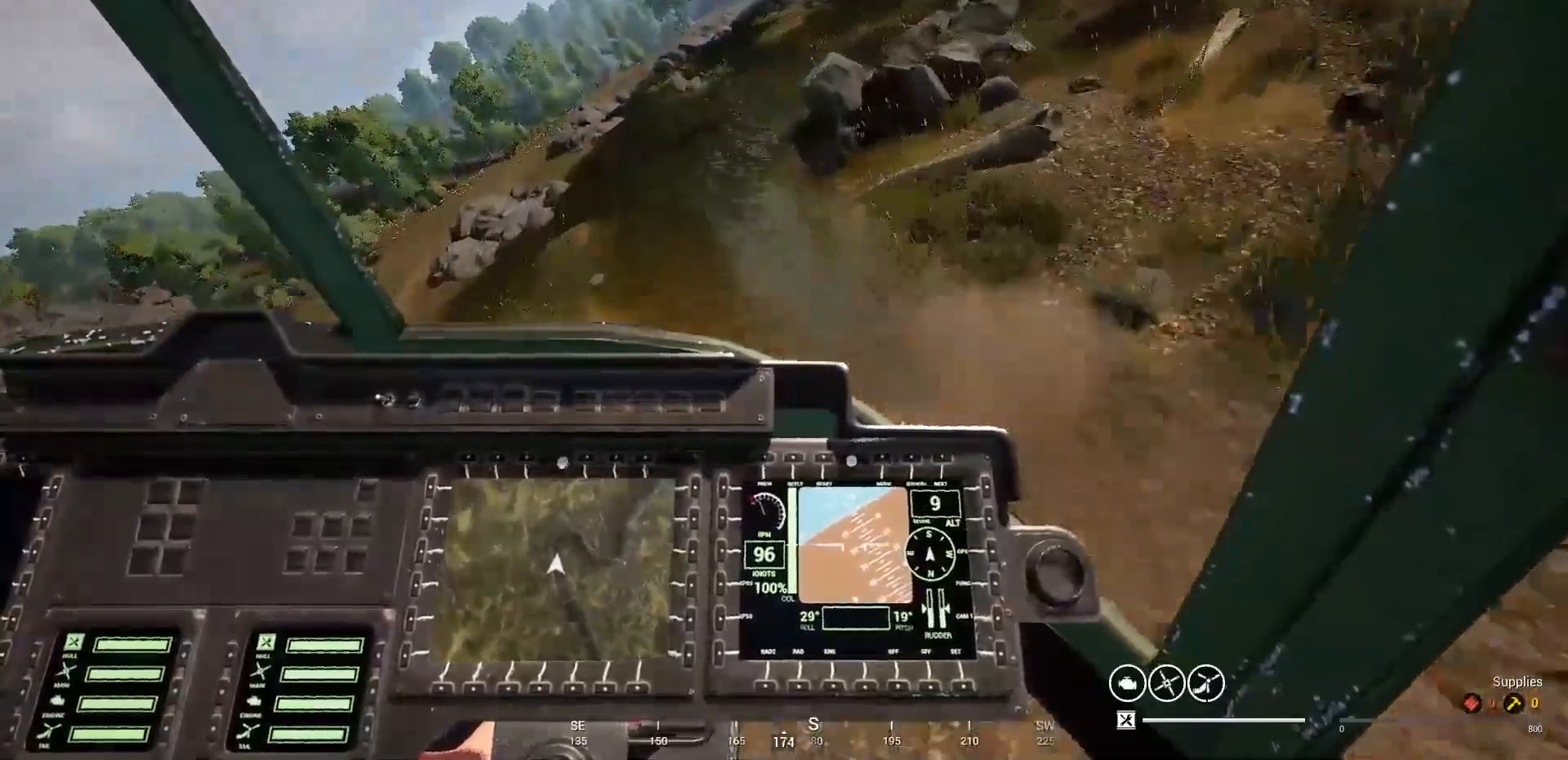
{"keys": ["d"], "mouse": [], "mouse_move": "still", "events": []}
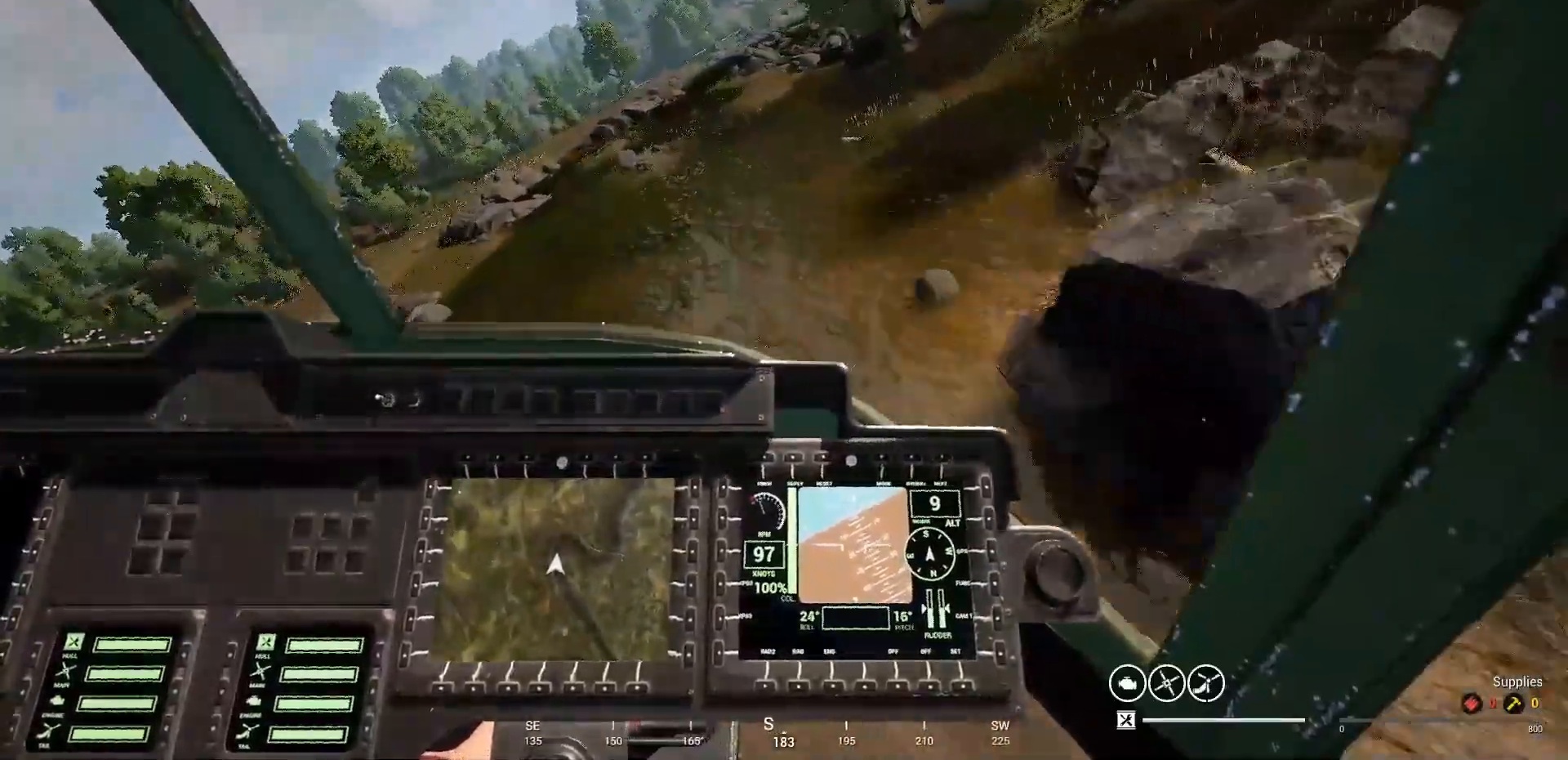
{"keys": ["a"], "mouse": [], "mouse_move": "left", "events": [[300, "d", "up"], [500, "a", "down"]]}
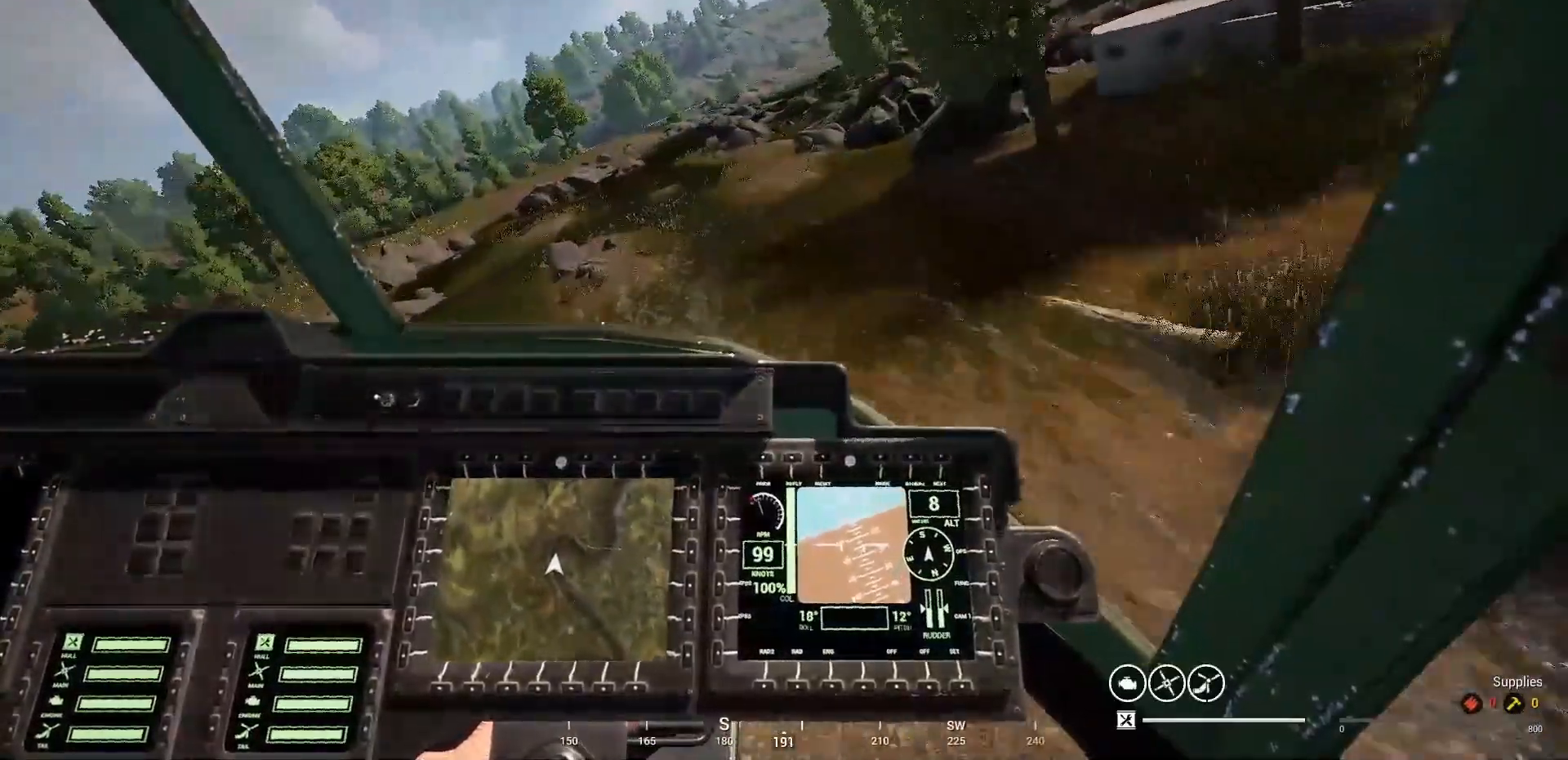
{"keys": ["a"], "mouse": [], "mouse_move": "still", "events": []}